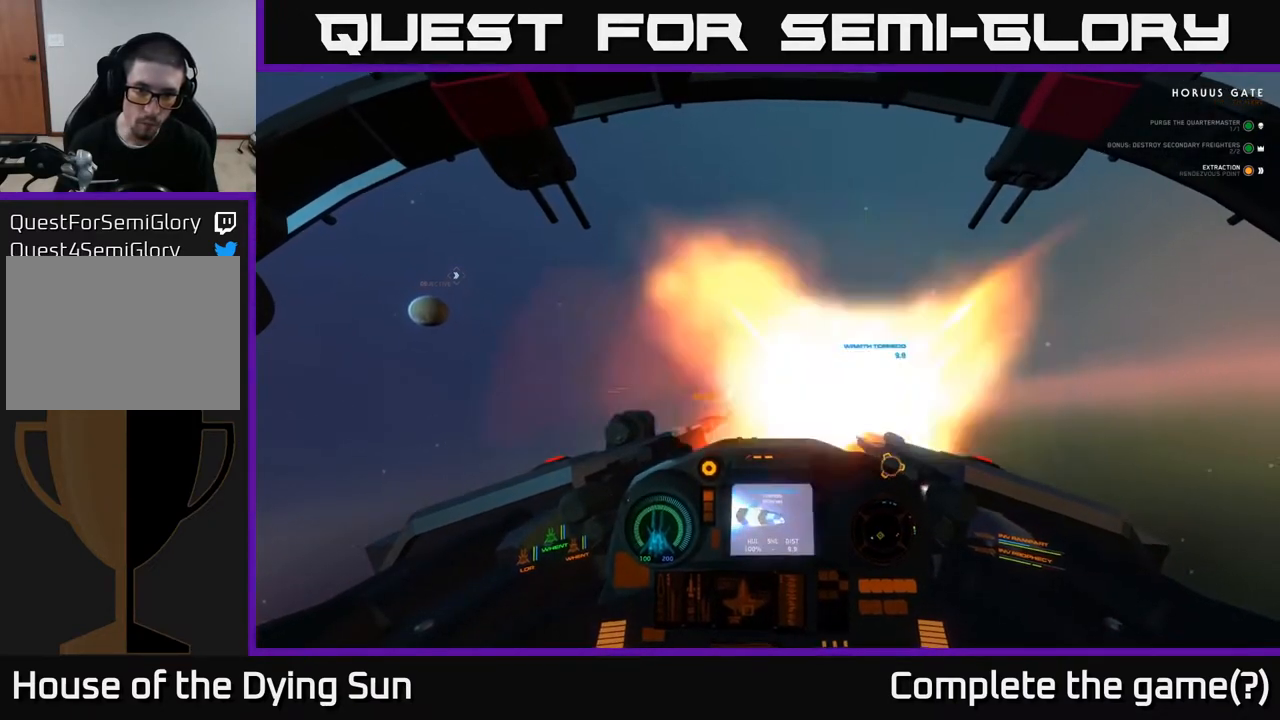
Gameplay with a controller (Xbox layout); each line is a JSON object with the inputs held at the frame after it. "events" lists button and stick changes between this image and that frame as [ms after this image, input, new state], when the widget could be followed in between.
{"buttons": ["L2"], "left_stick": "center", "right_stick": "center", "events": [[17, "right_stick", "right"], [83, "R2", "up"], [100, "right_stick", "center"]]}
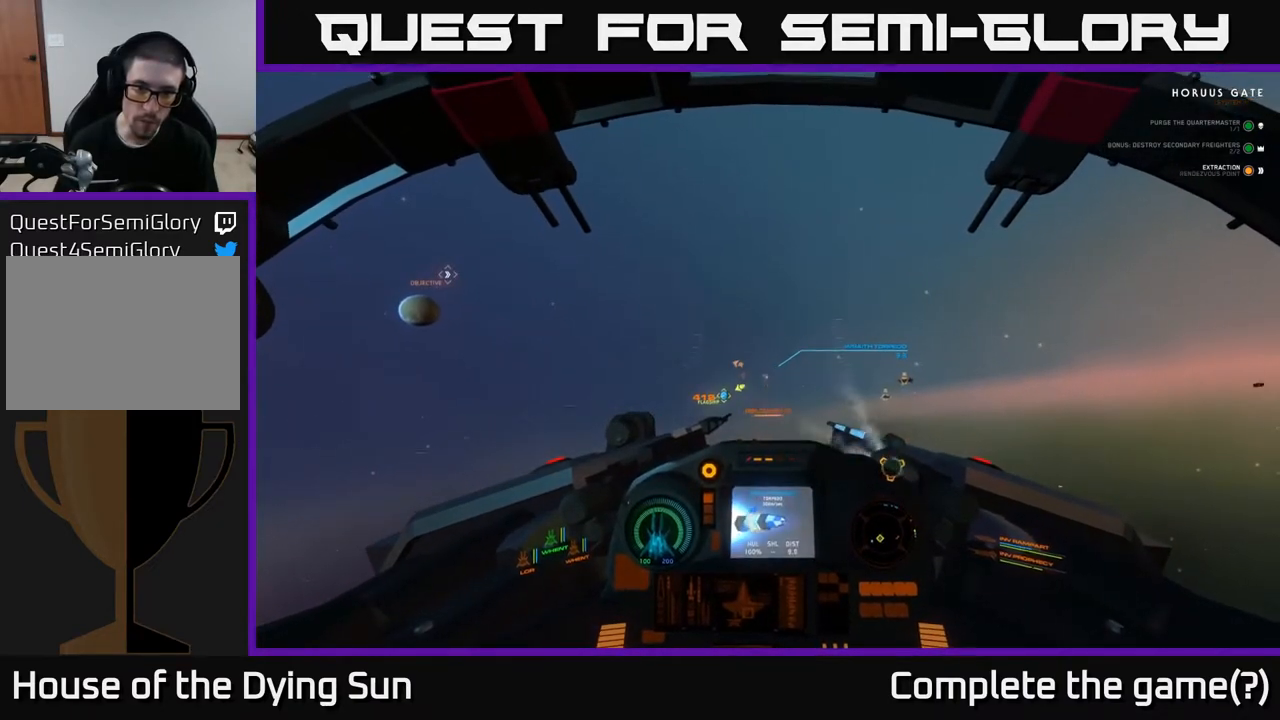
{"buttons": ["L2"], "left_stick": "center", "right_stick": "center", "events": []}
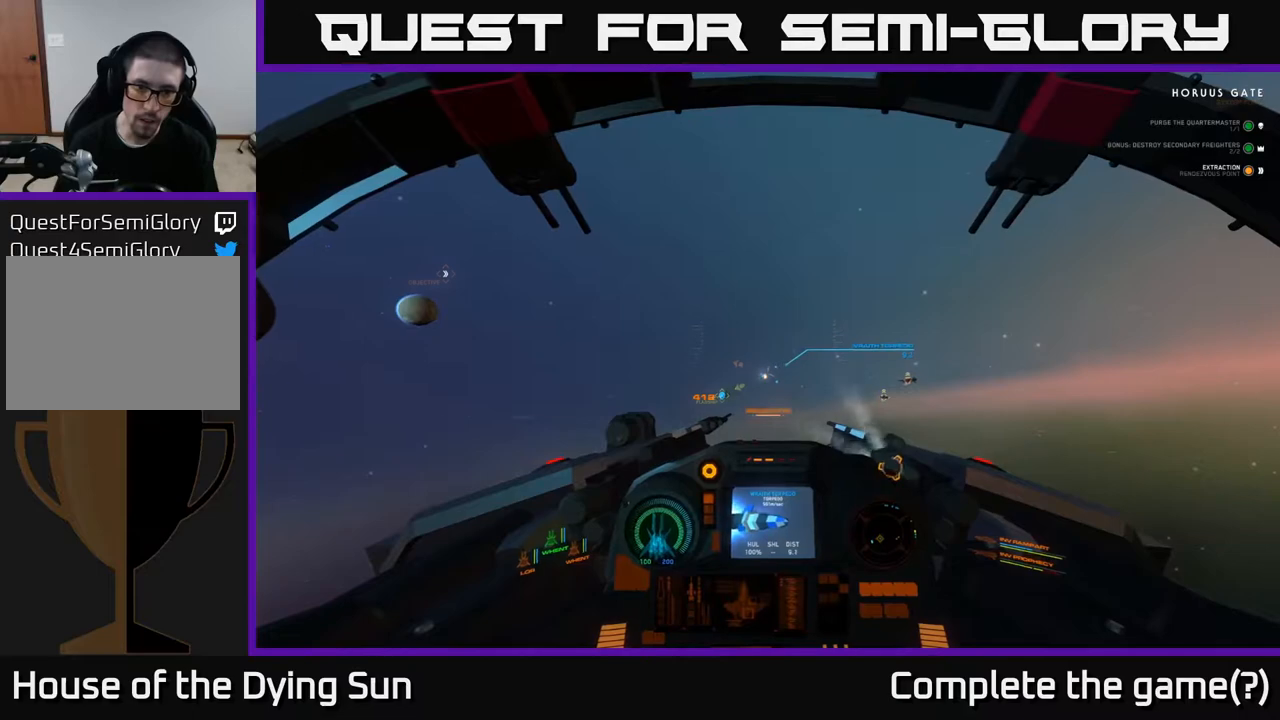
{"buttons": ["L2"], "left_stick": "center", "right_stick": "left", "events": [[83, "right_stick", "left"]]}
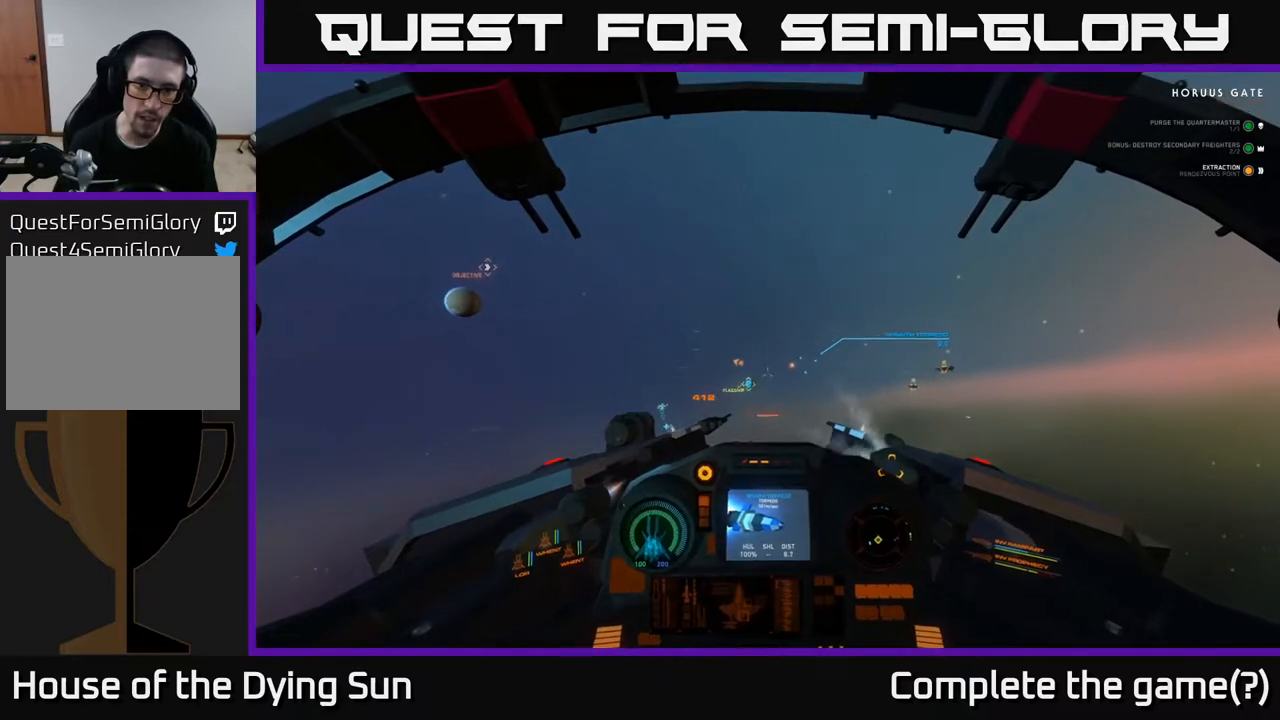
{"buttons": ["L2"], "left_stick": "center", "right_stick": "down-left", "events": [[150, "right_stick", "center"], [350, "R1", "down"], [450, "R1", "up"], [500, "right_stick", "down-left"]]}
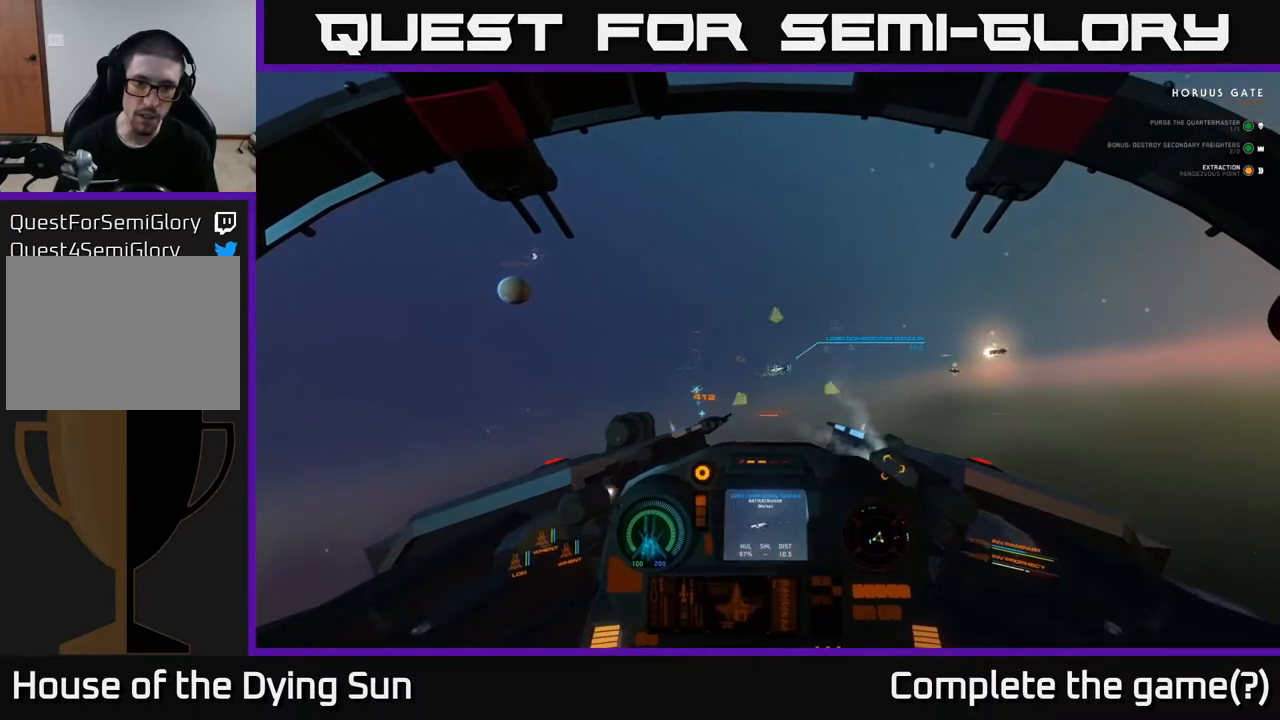
{"buttons": ["L2"], "left_stick": "center", "right_stick": "down-left", "events": []}
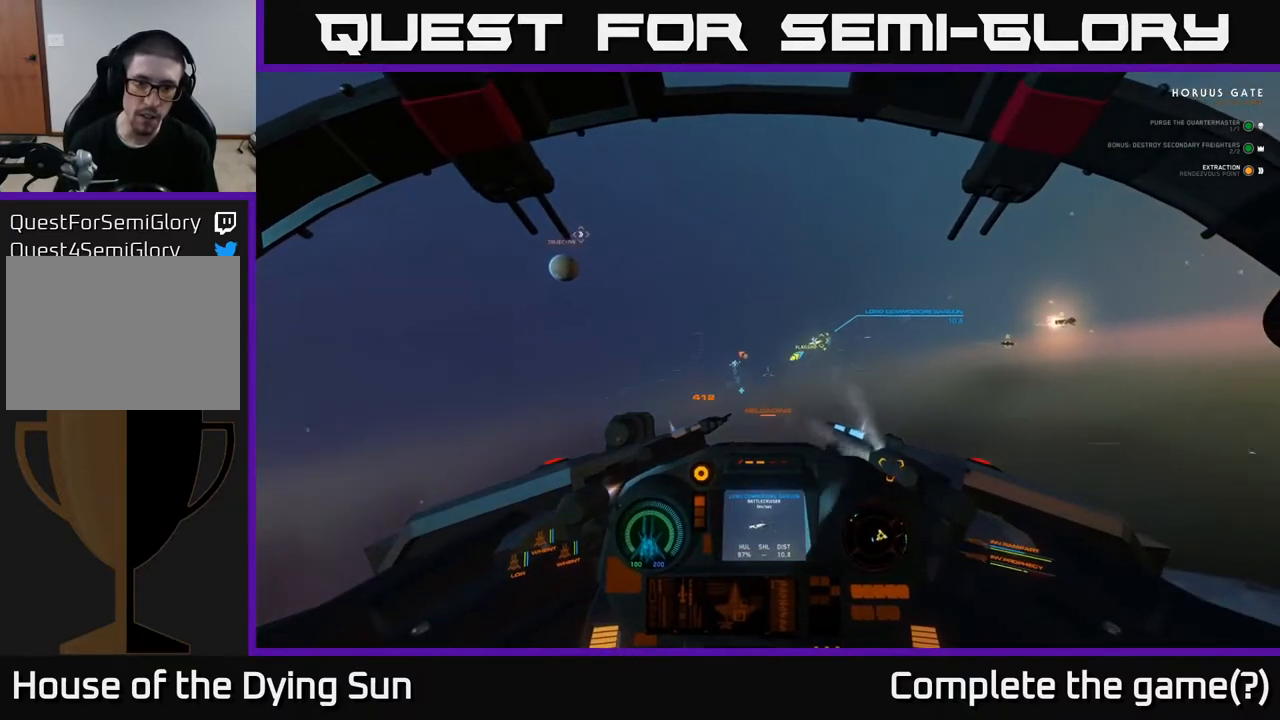
{"buttons": ["L2"], "left_stick": "center", "right_stick": "up", "events": [[100, "L2", "up"], [200, "right_stick", "center"], [250, "L2", "down"], [250, "R1", "down"], [333, "R1", "up"], [400, "right_stick", "up"]]}
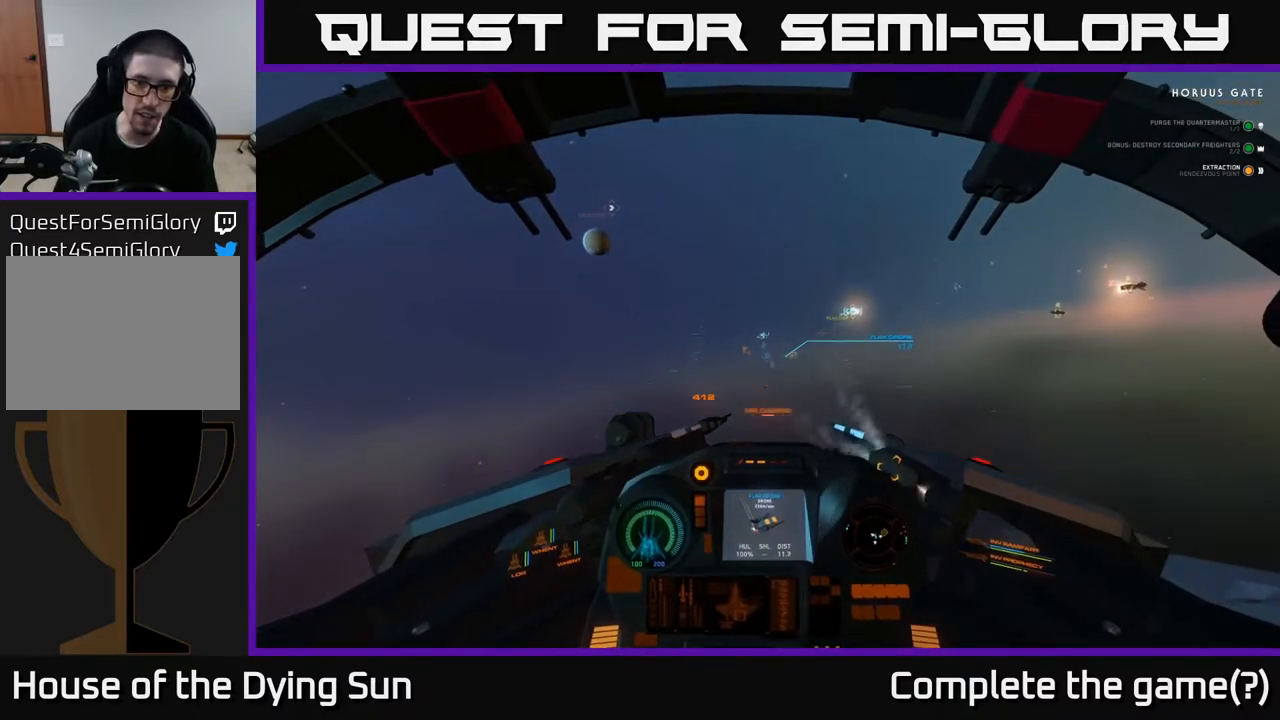
{"buttons": ["L2"], "left_stick": "center", "right_stick": "center", "events": [[50, "right_stick", "center"], [117, "right_stick", "down-right"], [333, "right_stick", "center"]]}
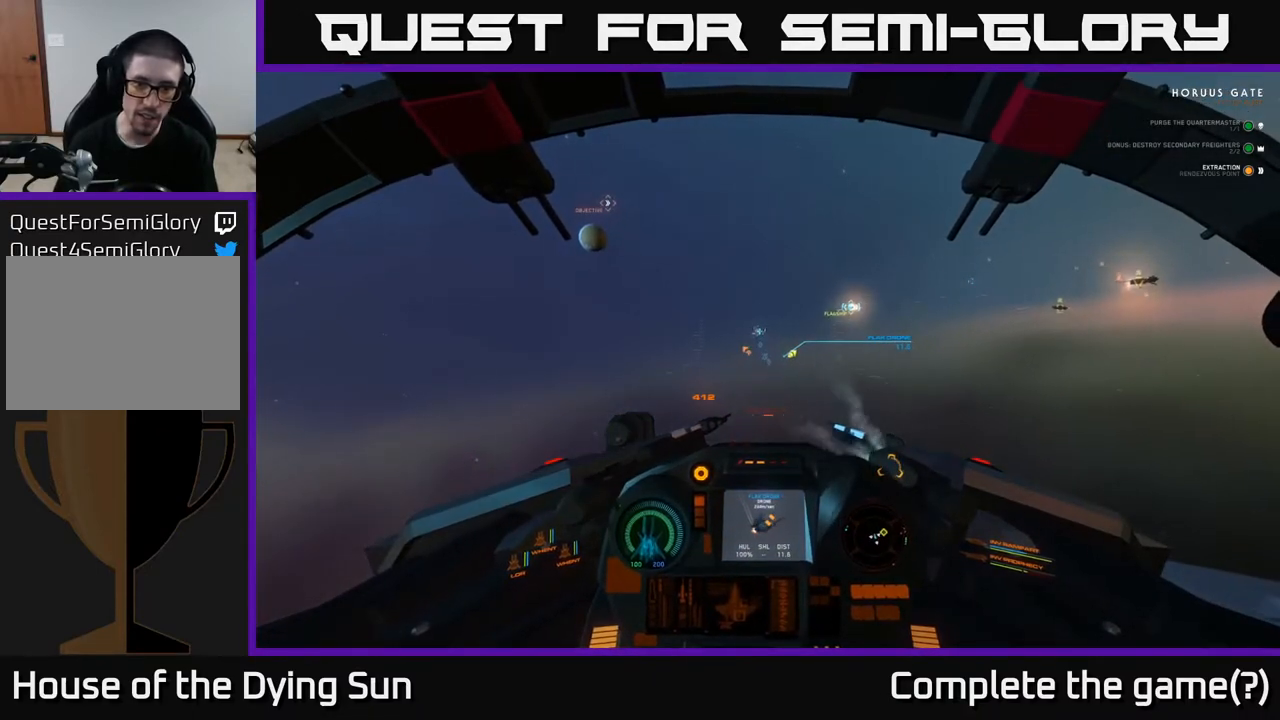
{"buttons": ["L2"], "left_stick": "center", "right_stick": "center", "events": [[83, "right_stick", "up"], [217, "right_stick", "center"]]}
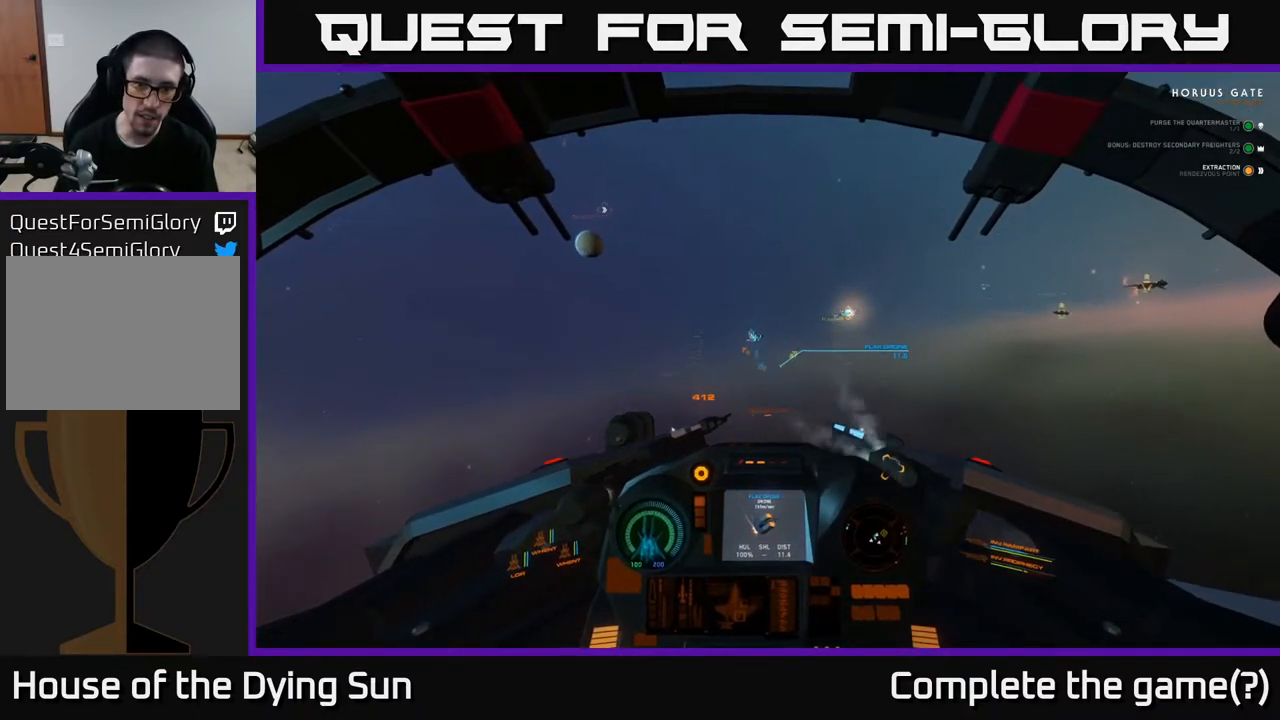
{"buttons": ["L2"], "left_stick": "center", "right_stick": "center", "events": [[33, "right_stick", "left"], [167, "right_stick", "center"]]}
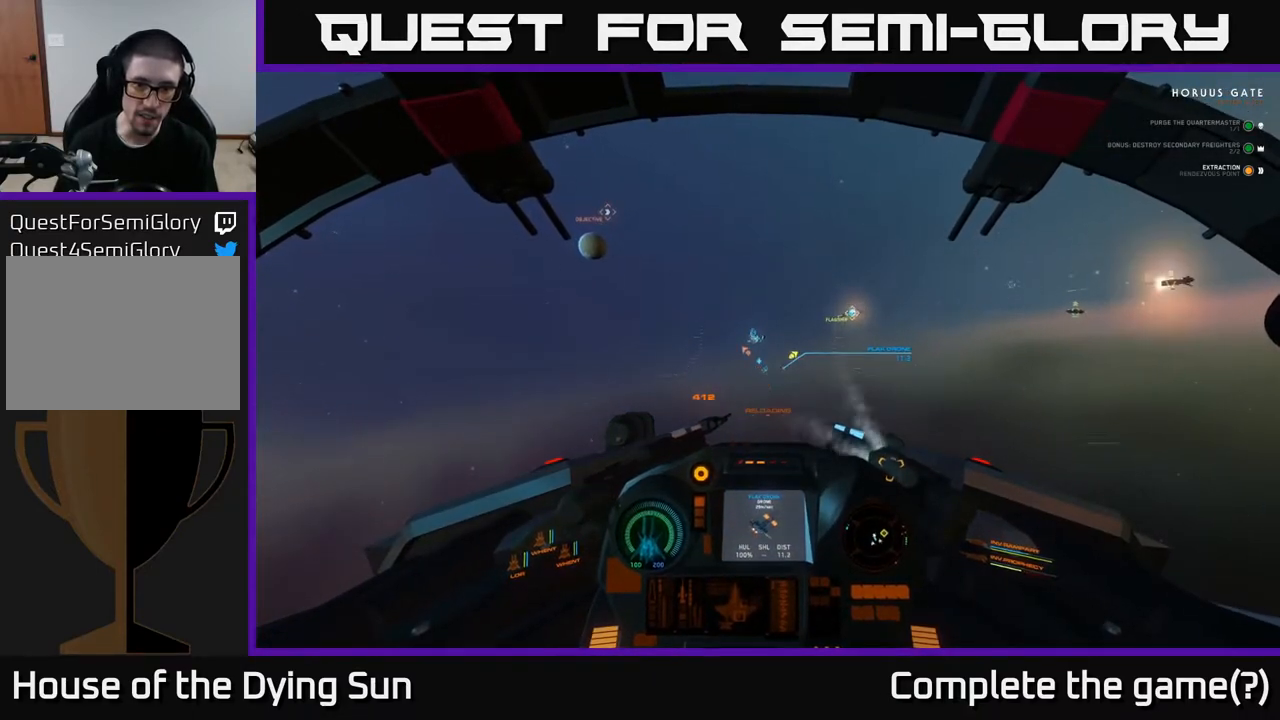
{"buttons": ["L2"], "left_stick": "center", "right_stick": "down", "events": [[450, "right_stick", "down"]]}
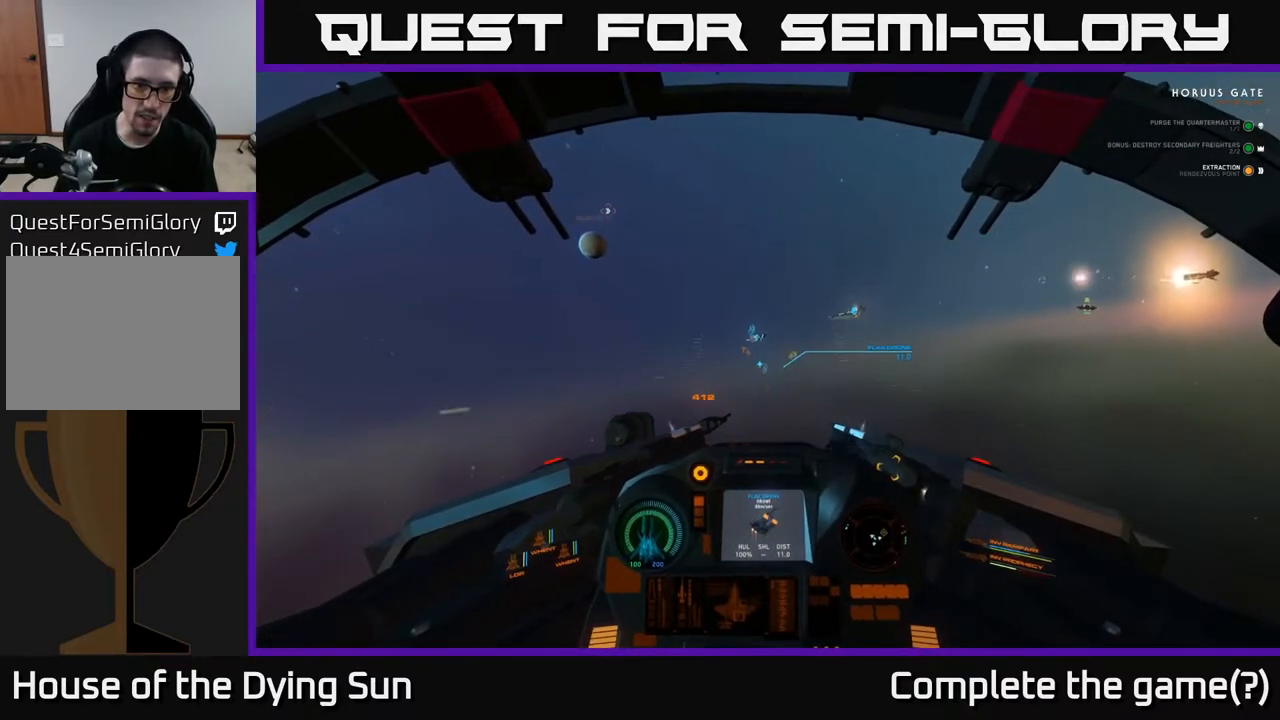
{"buttons": ["L2"], "left_stick": "center", "right_stick": "center", "events": [[83, "right_stick", "center"], [367, "right_stick", "down-right"], [450, "right_stick", "center"]]}
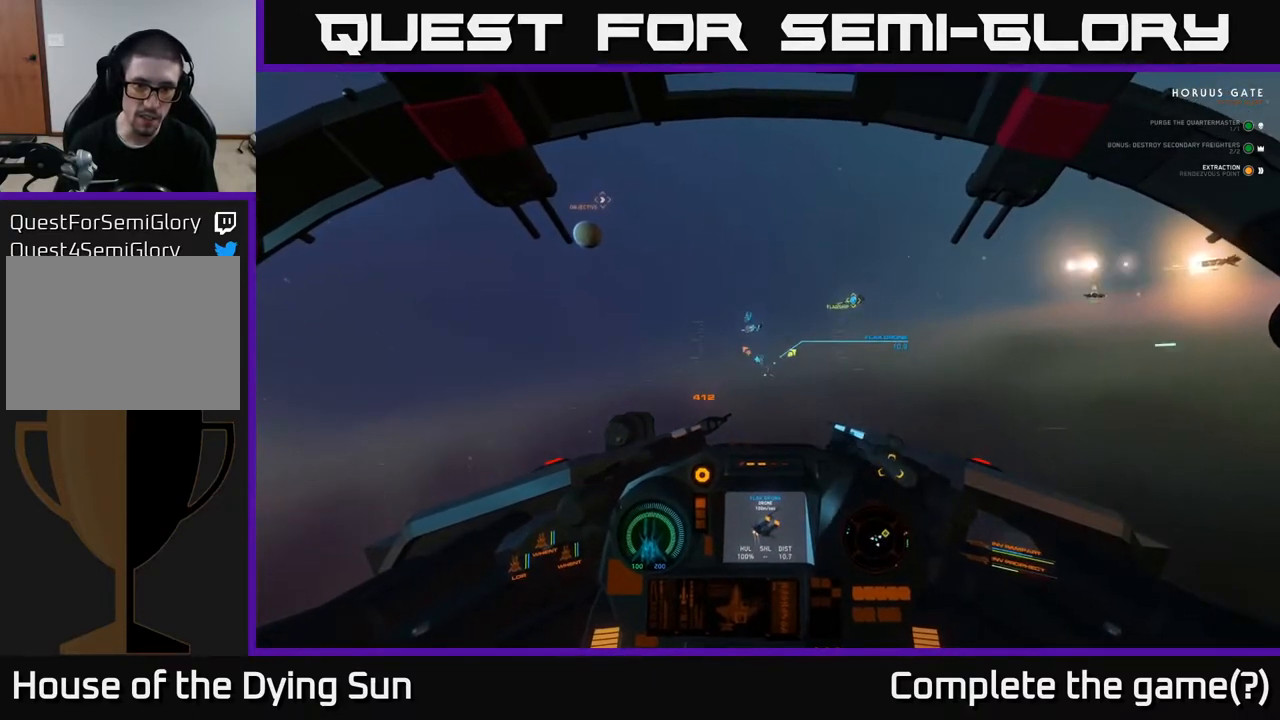
{"buttons": ["L2"], "left_stick": "center", "right_stick": "center", "events": [[133, "R2", "down"], [217, "R2", "up"], [283, "right_stick", "up-left"], [483, "right_stick", "center"]]}
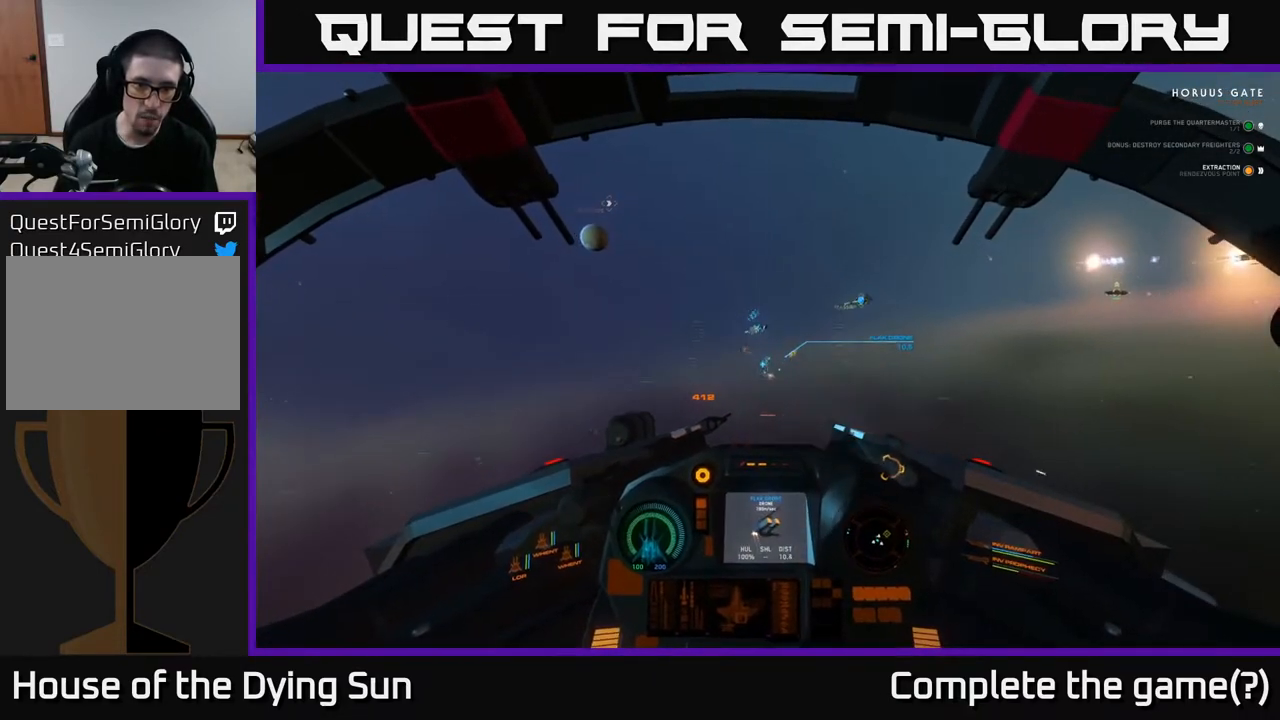
{"buttons": ["L2", "R1"], "left_stick": "center", "right_stick": "down-right", "events": [[150, "right_stick", "up-right"], [250, "right_stick", "center"], [333, "right_stick", "down-right"], [433, "R1", "down"]]}
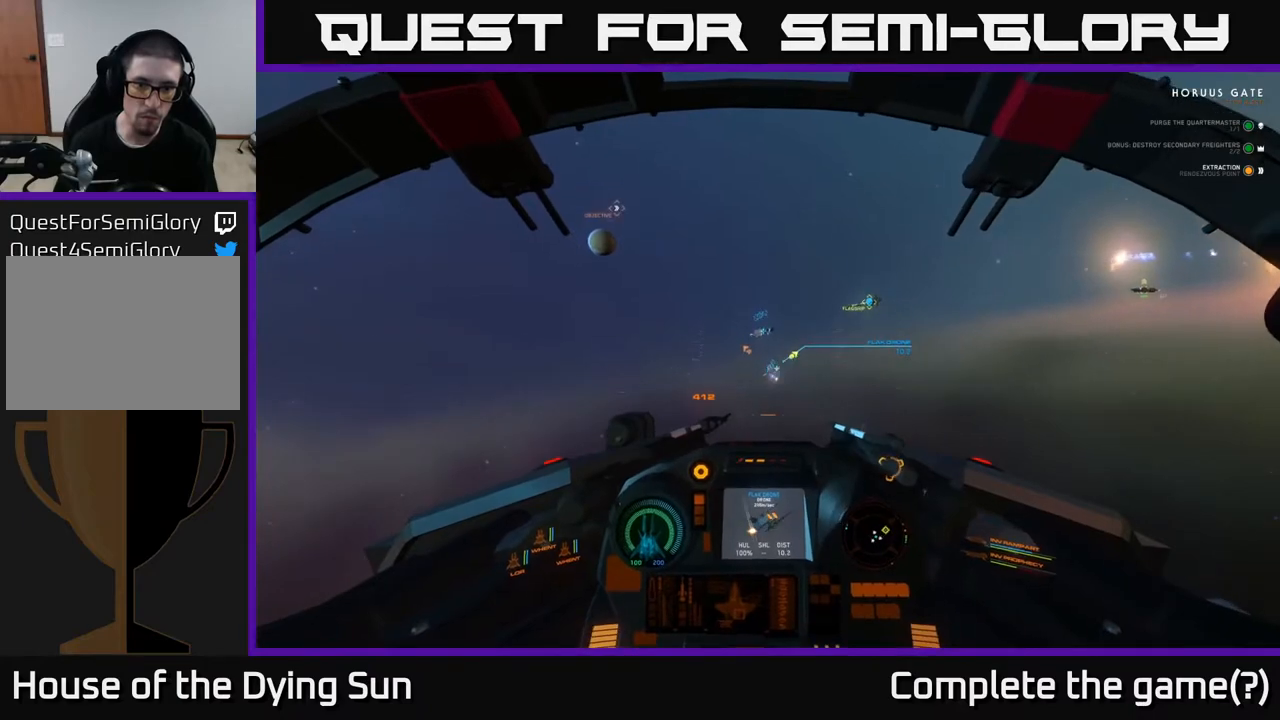
{"buttons": ["L2"], "left_stick": "center", "right_stick": "up", "events": [[17, "right_stick", "center"], [33, "R1", "up"], [117, "right_stick", "right"], [267, "right_stick", "center"], [417, "R2", "down"], [417, "right_stick", "up"], [500, "R2", "up"]]}
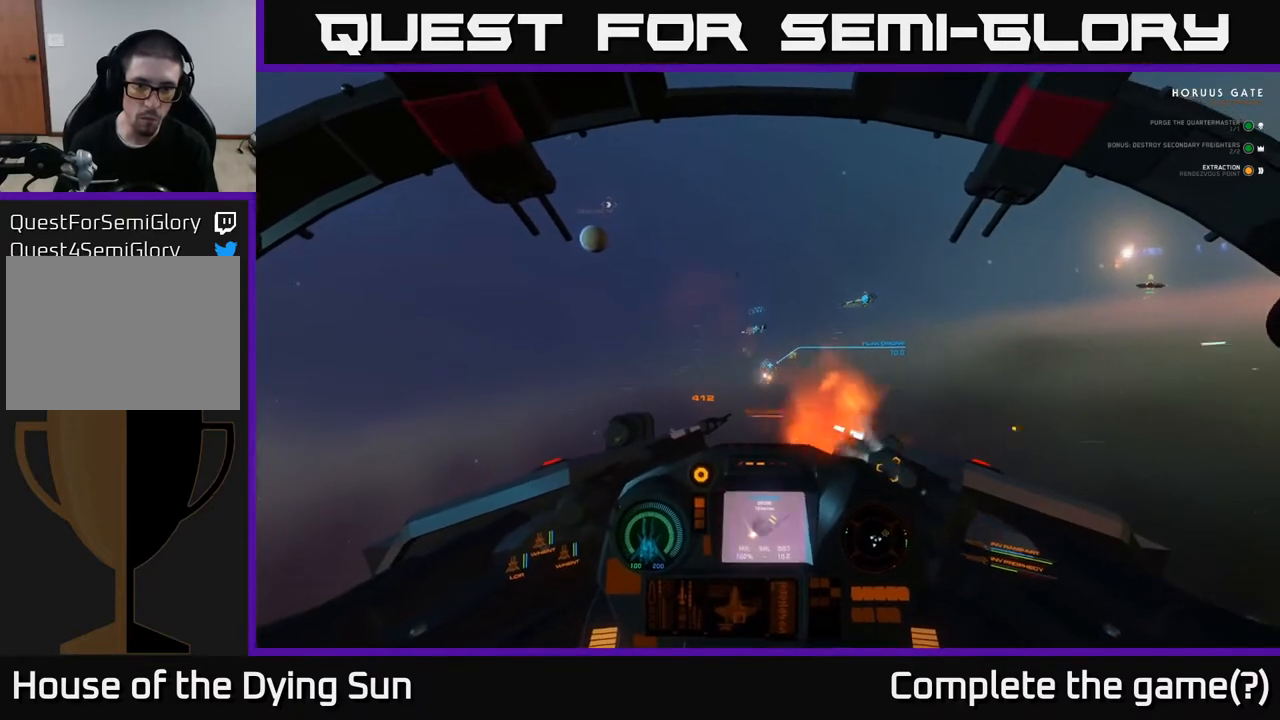
{"buttons": ["L2"], "left_stick": "center", "right_stick": "center", "events": [[33, "right_stick", "center"], [267, "right_stick", "up"], [383, "right_stick", "center"]]}
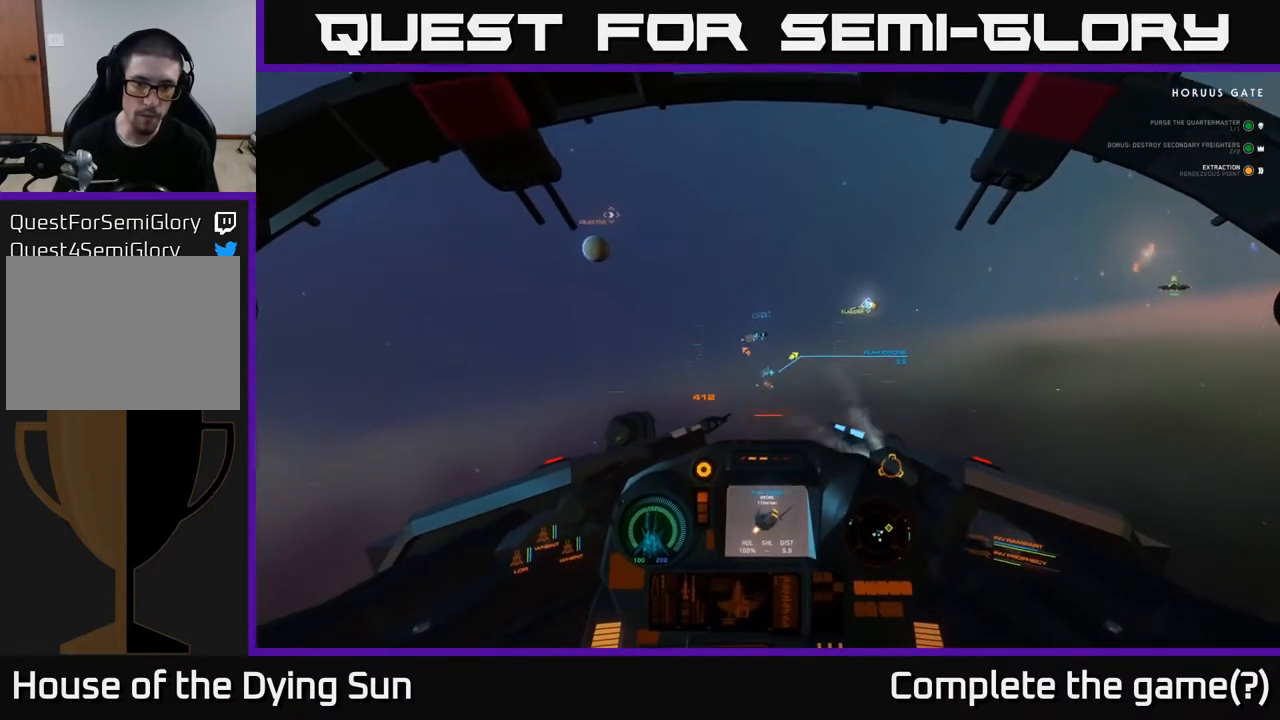
{"buttons": ["L2"], "left_stick": "center", "right_stick": "up", "events": [[83, "right_stick", "down"], [217, "right_stick", "center"], [400, "right_stick", "up"]]}
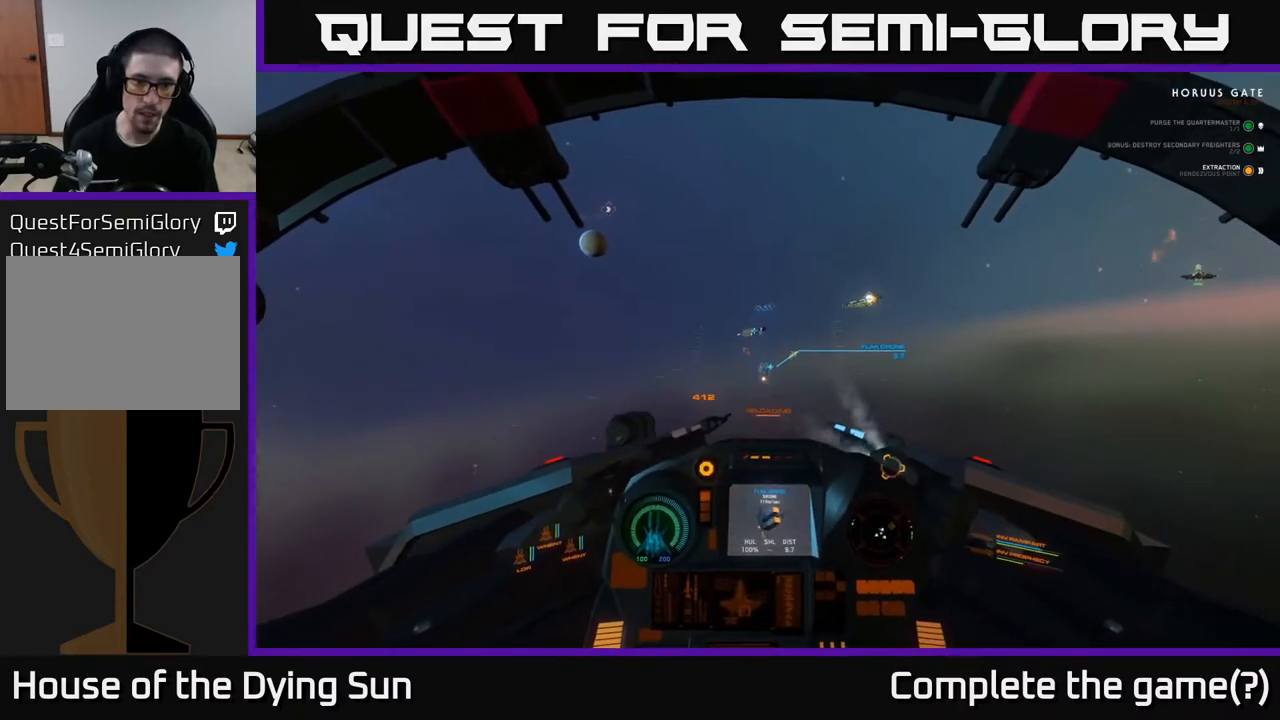
{"buttons": ["L2"], "left_stick": "center", "right_stick": "center", "events": [[33, "right_stick", "center"], [233, "right_stick", "up-left"], [333, "right_stick", "center"]]}
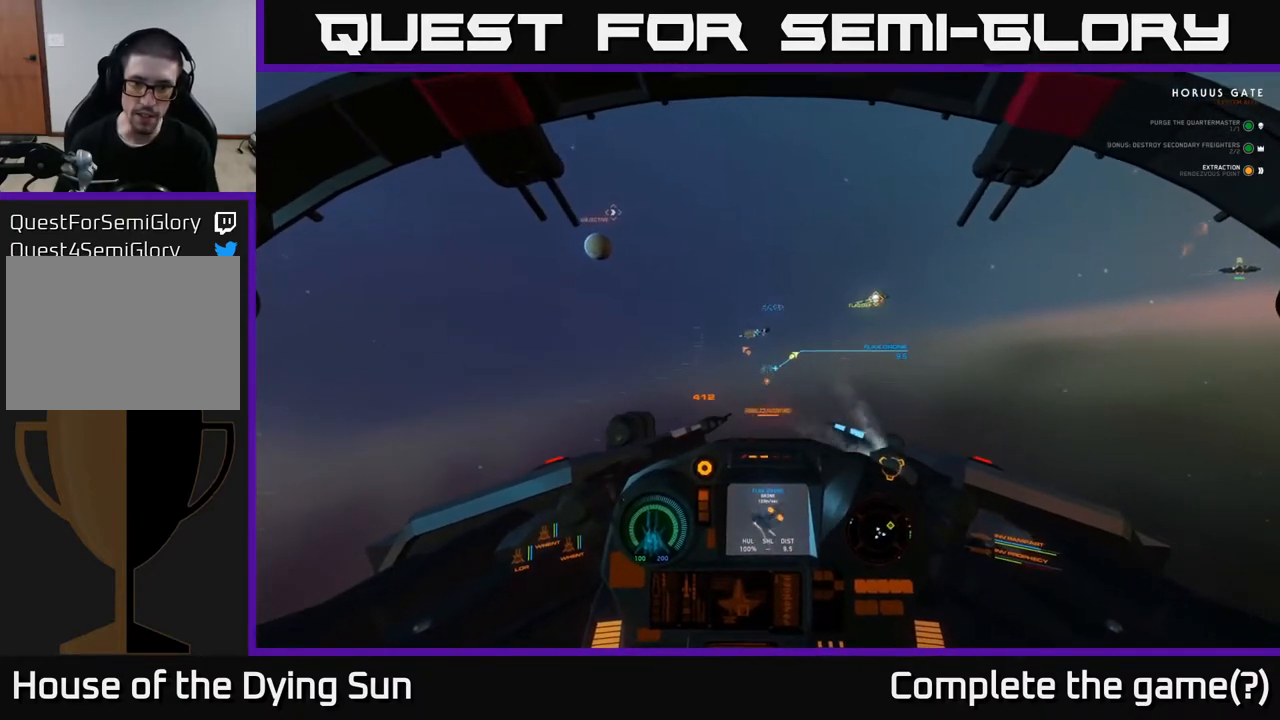
{"buttons": ["L2"], "left_stick": "center", "right_stick": "center", "events": [[50, "right_stick", "up-left"], [133, "right_stick", "center"], [150, "R1", "down"], [233, "R1", "up"]]}
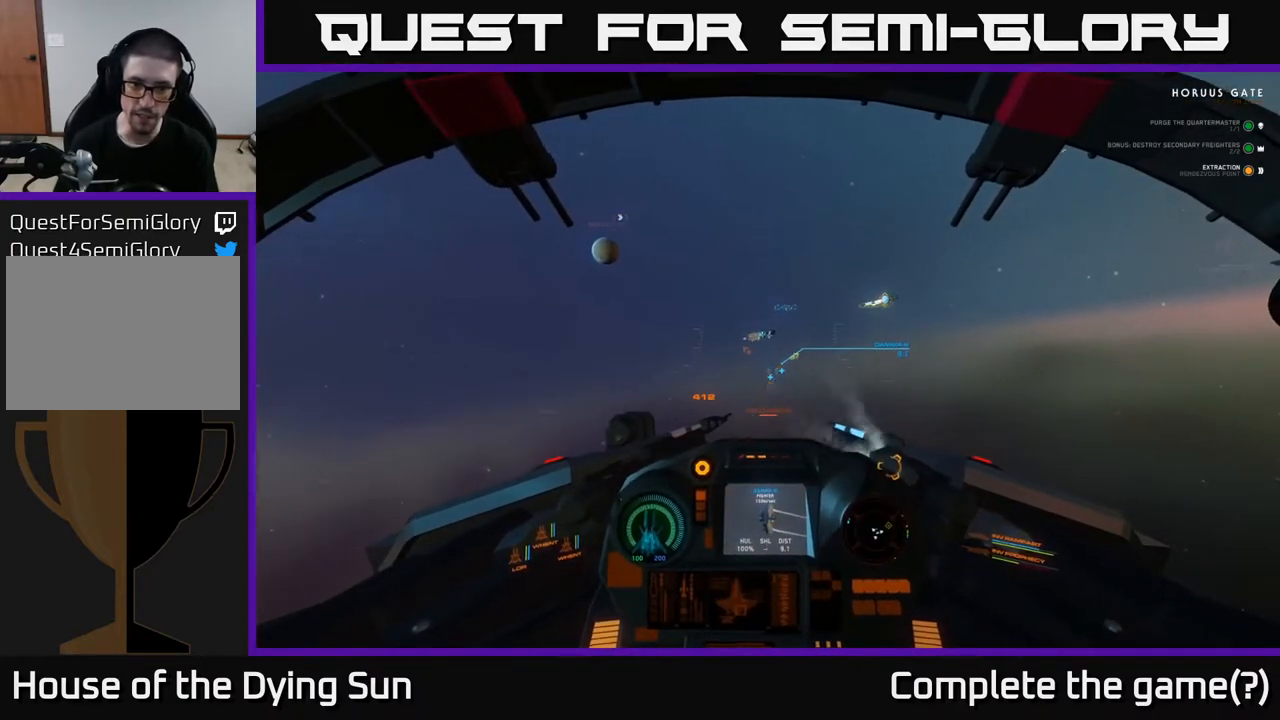
{"buttons": ["L2"], "left_stick": "center", "right_stick": "center", "events": []}
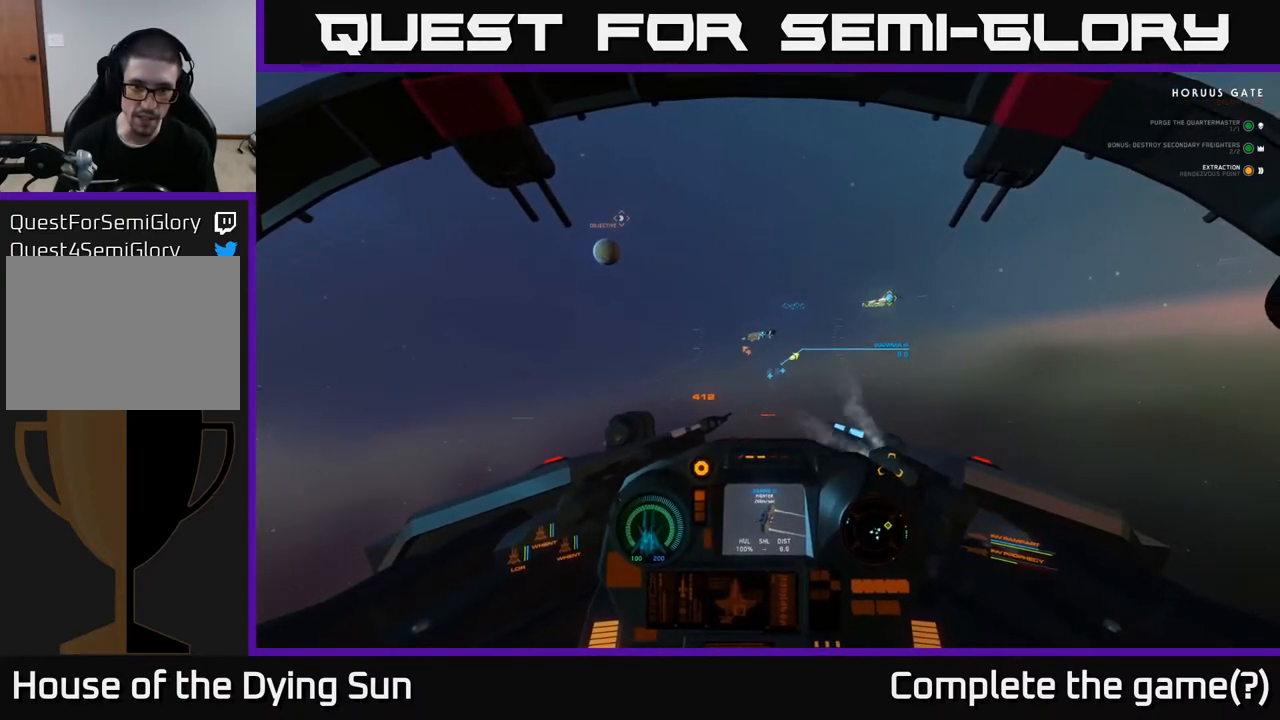
{"buttons": ["L2"], "left_stick": "center", "right_stick": "center", "events": [[200, "right_stick", "right"], [350, "right_stick", "center"], [400, "R1", "down"], [500, "R1", "up"]]}
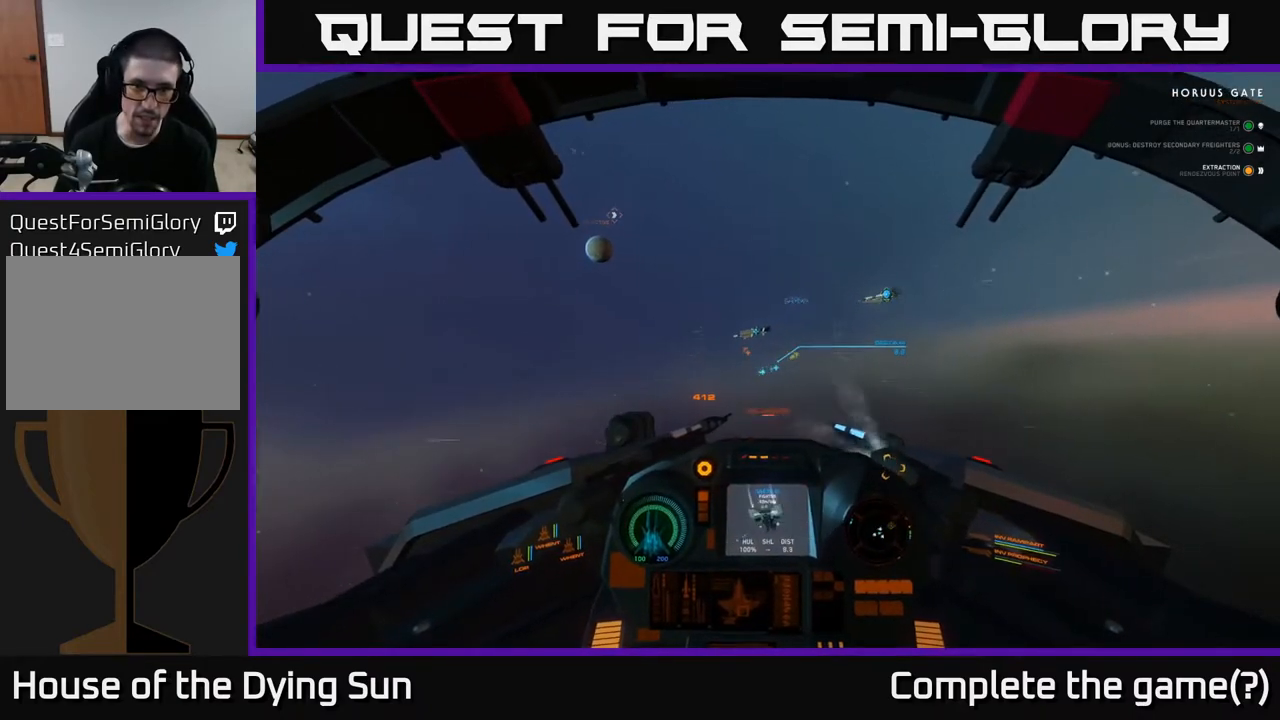
{"buttons": ["L2"], "left_stick": "center", "right_stick": "left", "events": [[133, "right_stick", "left"], [250, "right_stick", "center"], [500, "right_stick", "left"]]}
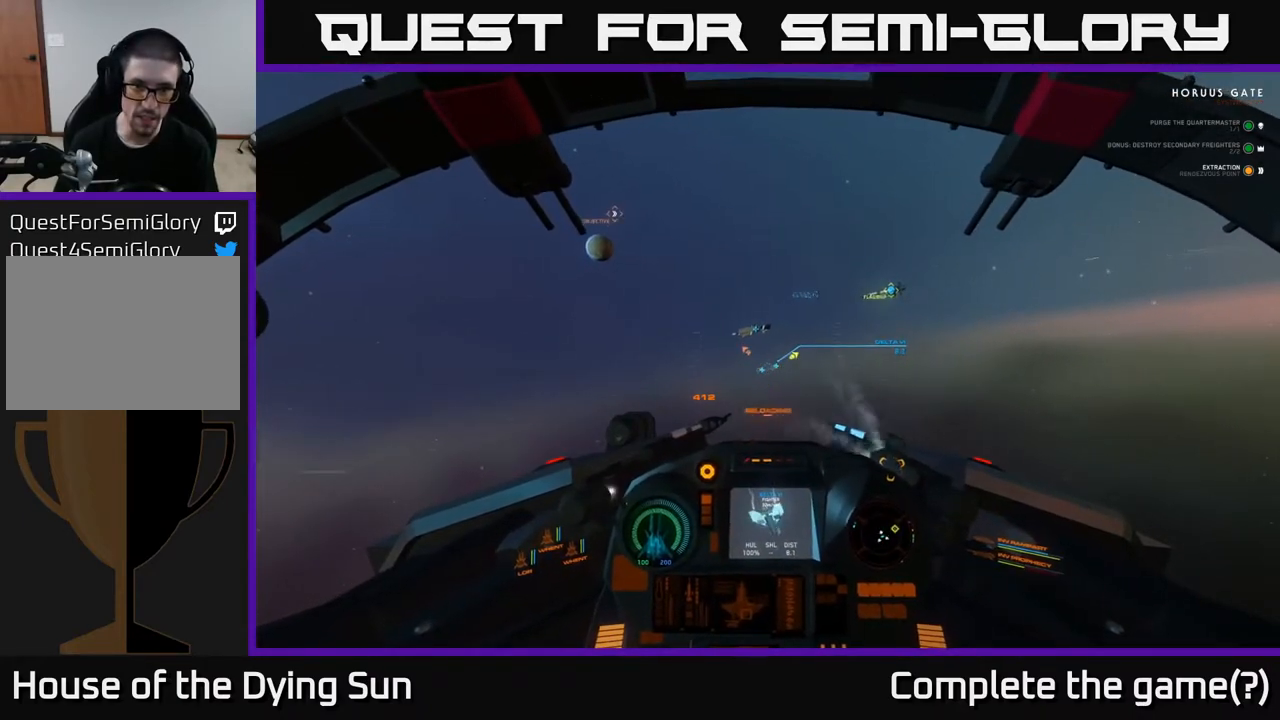
{"buttons": ["L2"], "left_stick": "center", "right_stick": "up-left", "events": [[117, "right_stick", "center"], [150, "R1", "down"], [267, "R1", "up"], [433, "right_stick", "up-left"]]}
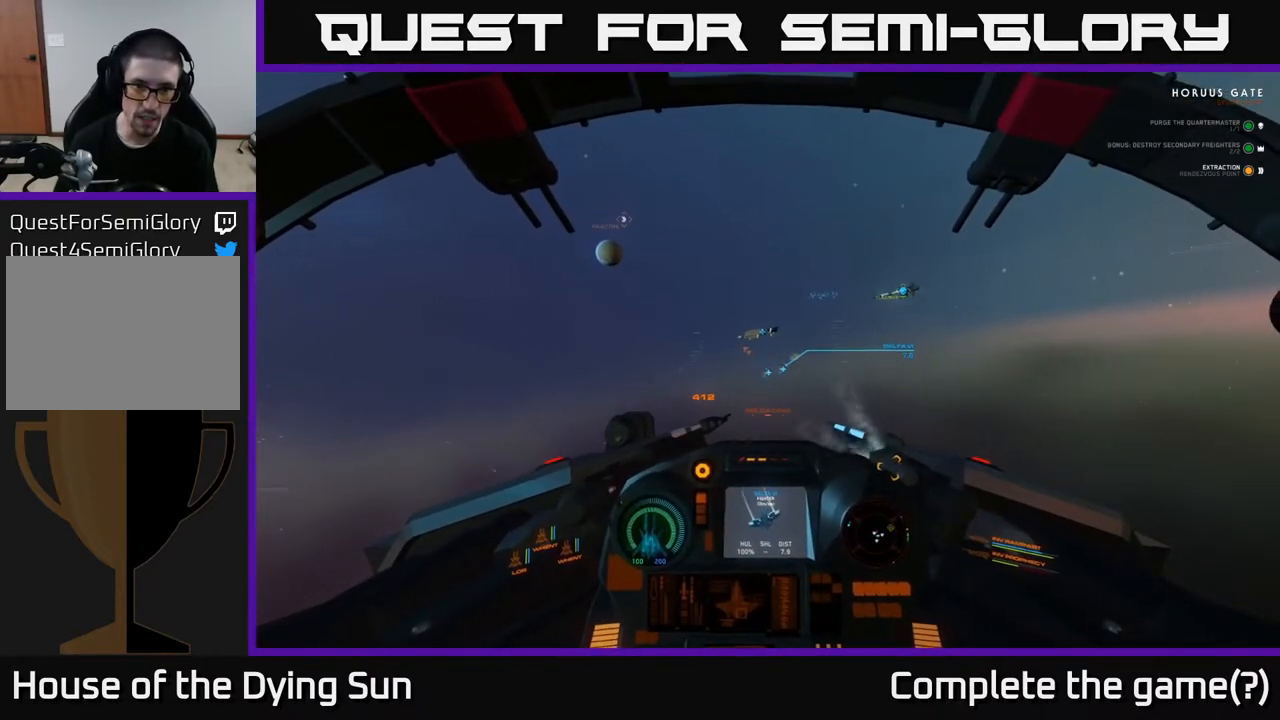
{"buttons": ["L2"], "left_stick": "center", "right_stick": "center", "events": [[17, "right_stick", "center"], [183, "right_stick", "right"], [333, "right_stick", "center"]]}
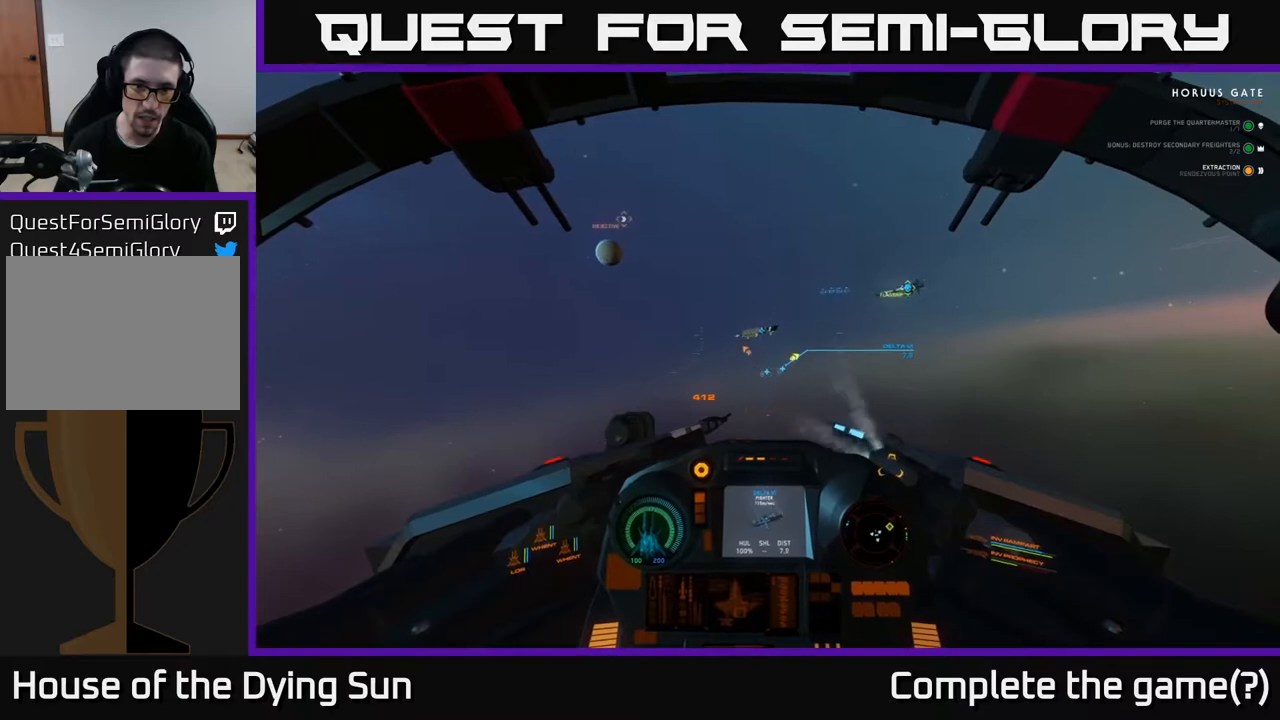
{"buttons": ["L2"], "left_stick": "center", "right_stick": "center", "events": [[67, "right_stick", "left"], [167, "right_stick", "center"], [317, "R2", "down"], [367, "R2", "up"]]}
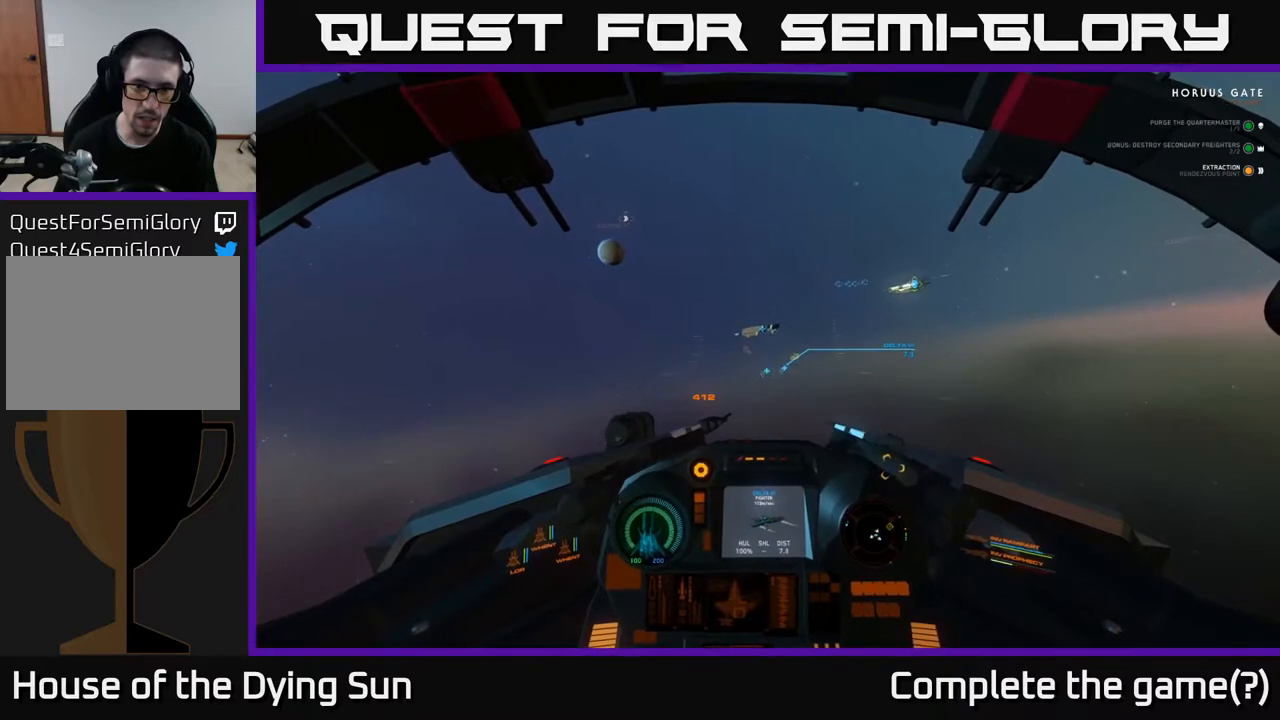
{"buttons": ["L2"], "left_stick": "center", "right_stick": "center", "events": [[83, "right_stick", "left"], [183, "right_stick", "center"], [267, "R2", "down"], [367, "R2", "up"]]}
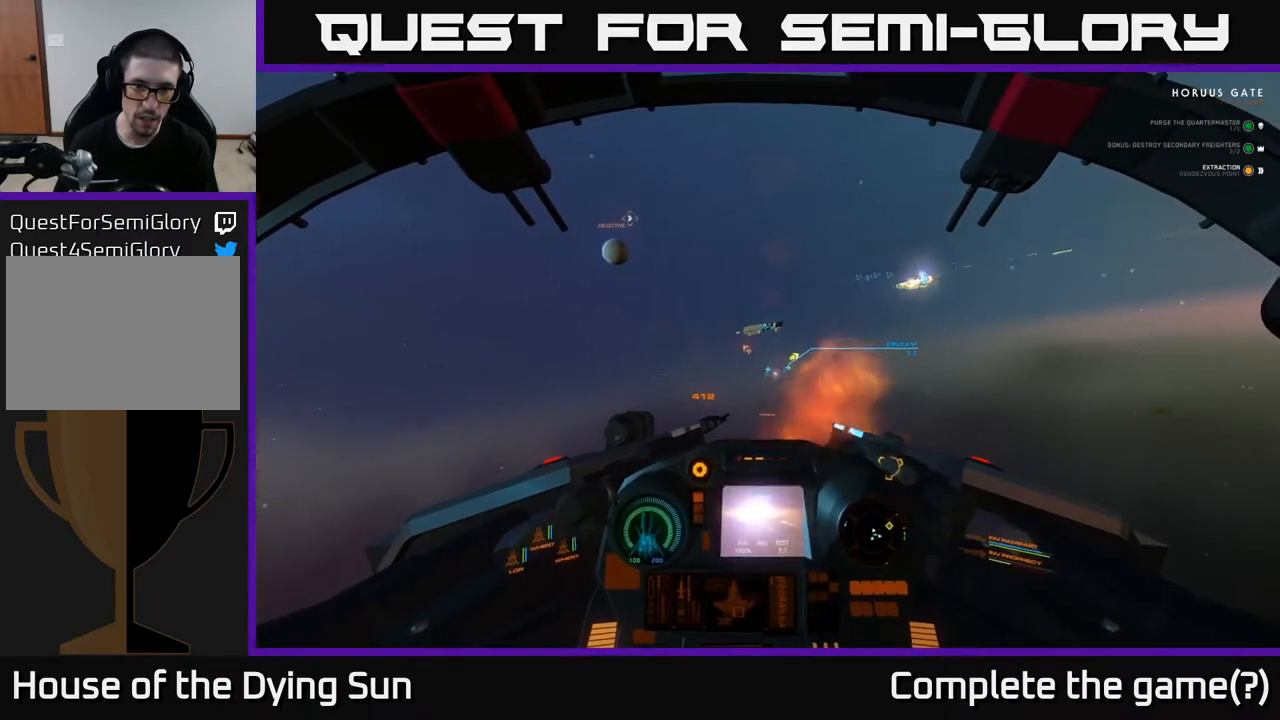
{"buttons": ["L2"], "left_stick": "center", "right_stick": "right", "events": [[83, "R2", "down"], [183, "R2", "up"], [200, "right_stick", "left"], [333, "R2", "down"], [350, "right_stick", "center"], [433, "R2", "up"], [433, "right_stick", "right"]]}
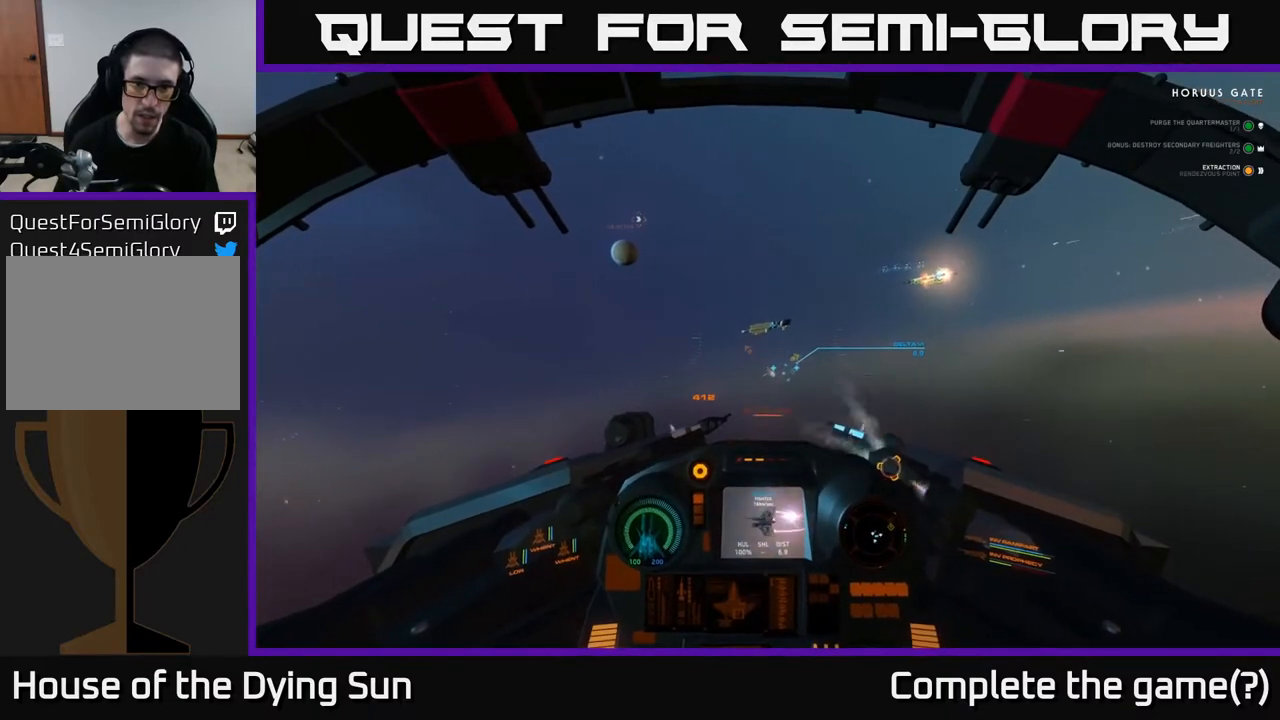
{"buttons": ["L2"], "left_stick": "center", "right_stick": "center", "events": [[33, "R2", "down"], [67, "R2", "up"], [67, "right_stick", "center"], [200, "right_stick", "right"], [500, "right_stick", "center"]]}
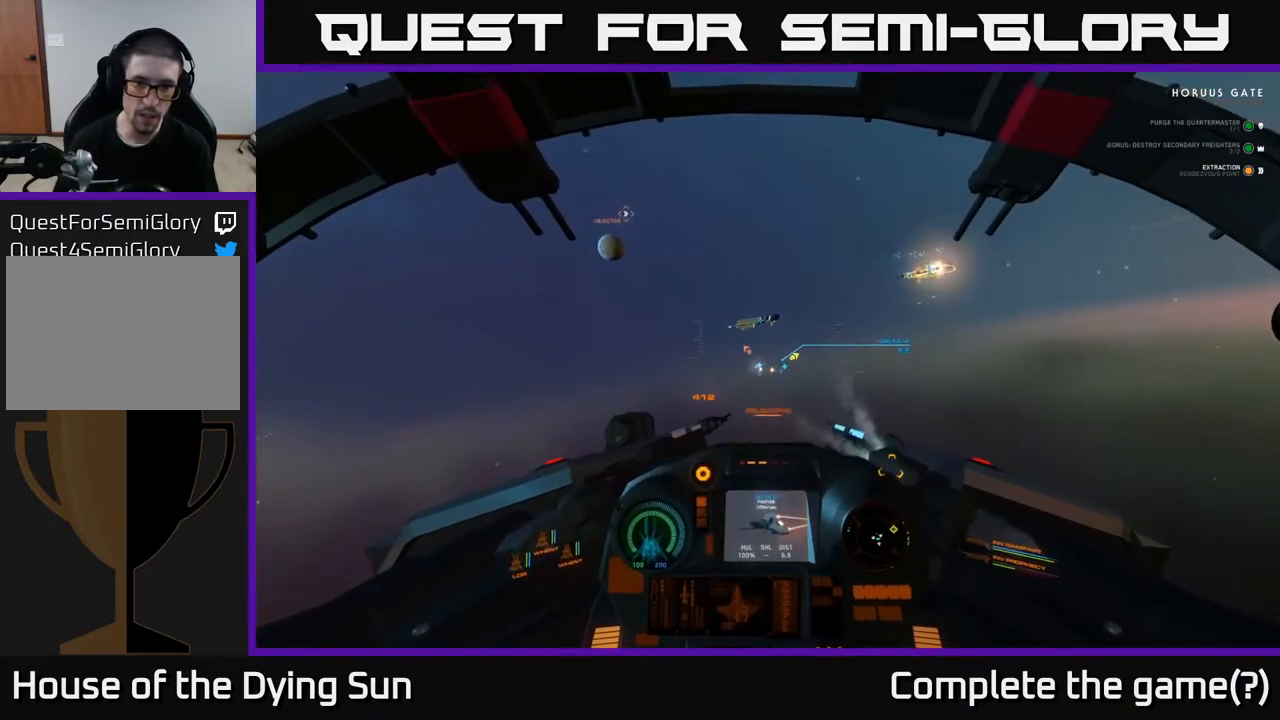
{"buttons": ["L2"], "left_stick": "center", "right_stick": "left", "events": [[133, "R1", "down"], [267, "R1", "up"], [383, "right_stick", "left"]]}
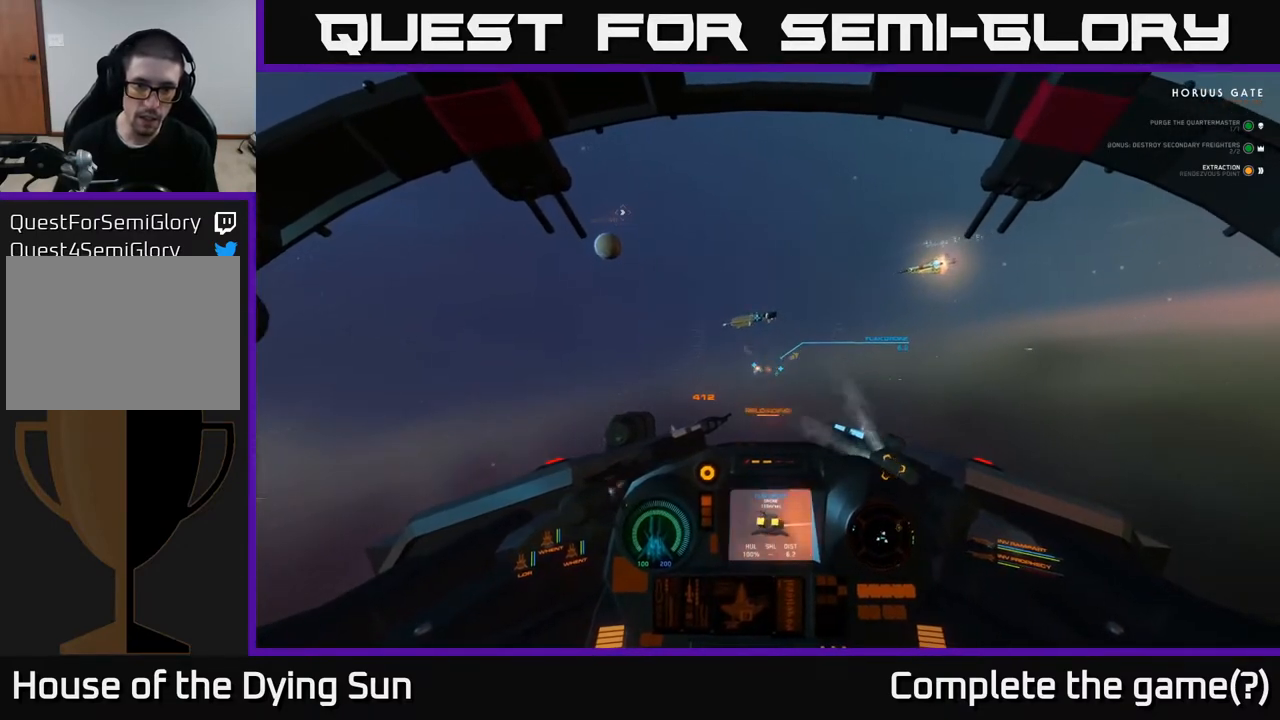
{"buttons": ["L2"], "left_stick": "center", "right_stick": "center", "events": [[33, "right_stick", "center"], [250, "right_stick", "up-right"], [300, "right_stick", "center"]]}